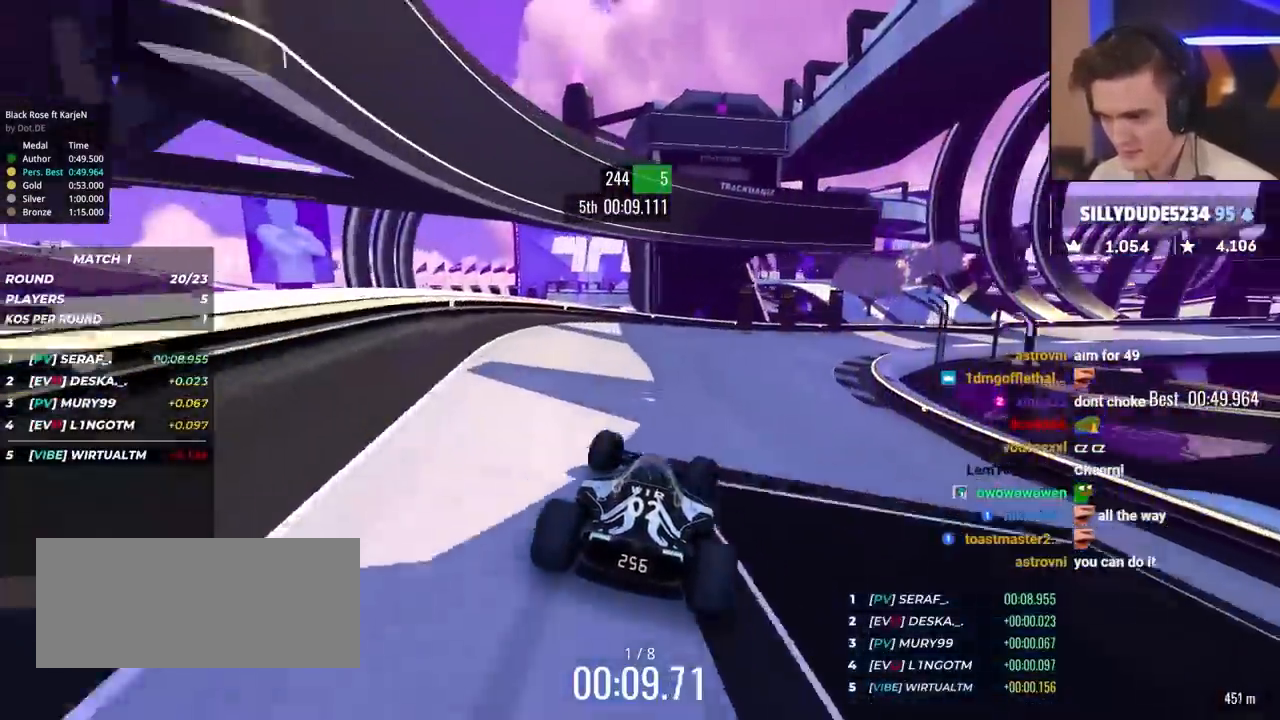
Gameplay with keyboard; each line is a JSON object with the keys held at the frame after it. "events" lists presses ("down") and releases ("up") of "brake", "down", "left", "right" and "up" between this image and that frame as [ms after this image, input, new state], when the widget could be followed in between. No other keys are recorded. Mouse input is not recorded. Key names are as the overlay labels them; some are game actions (e.g. jump) rather than physical keys.
{"keys": ["right", "up"], "events": []}
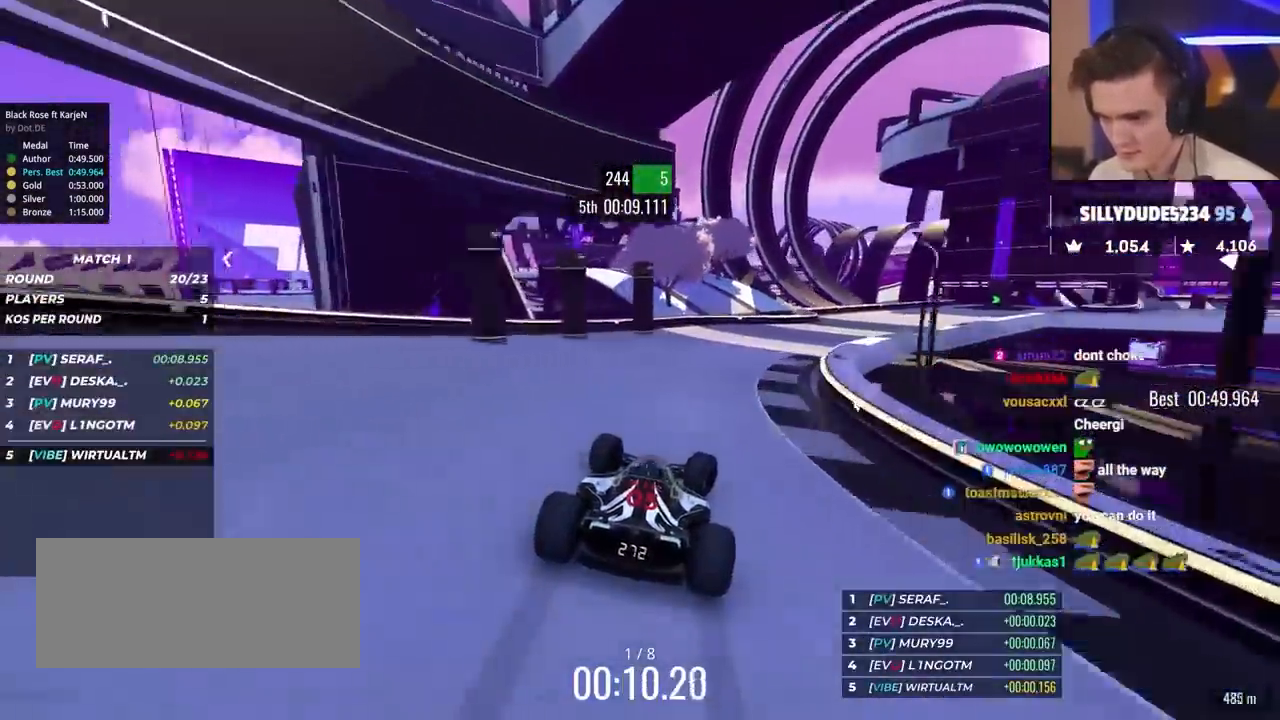
{"keys": ["right", "up"], "events": []}
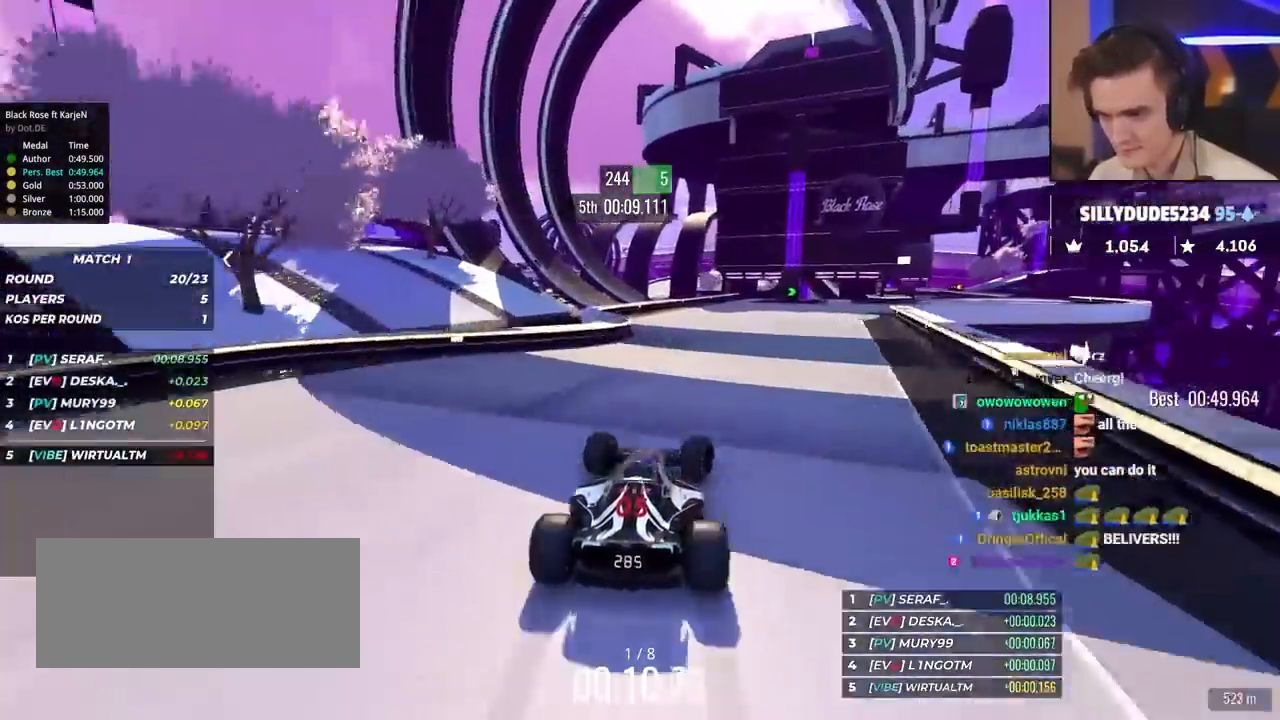
{"keys": ["right", "up"], "events": [[50, "up", "up"], [100, "up", "down"]]}
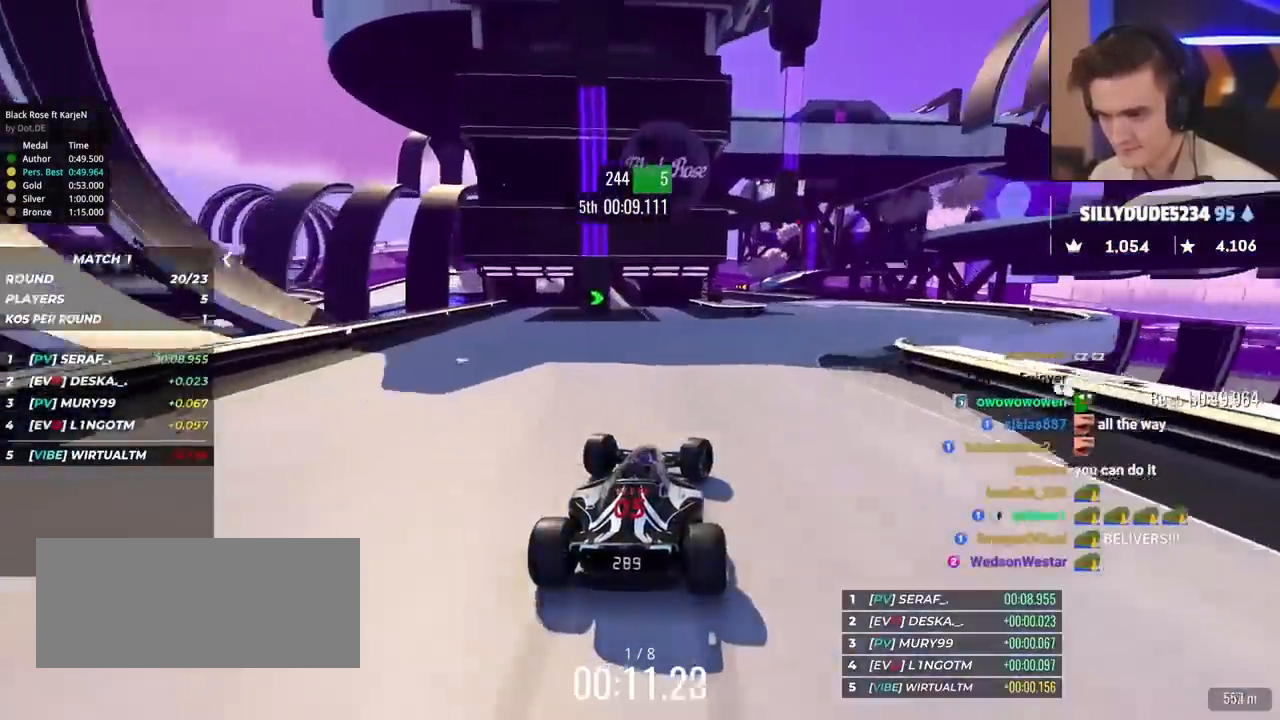
{"keys": ["left", "up"], "events": [[250, "right", "up"], [400, "left", "down"]]}
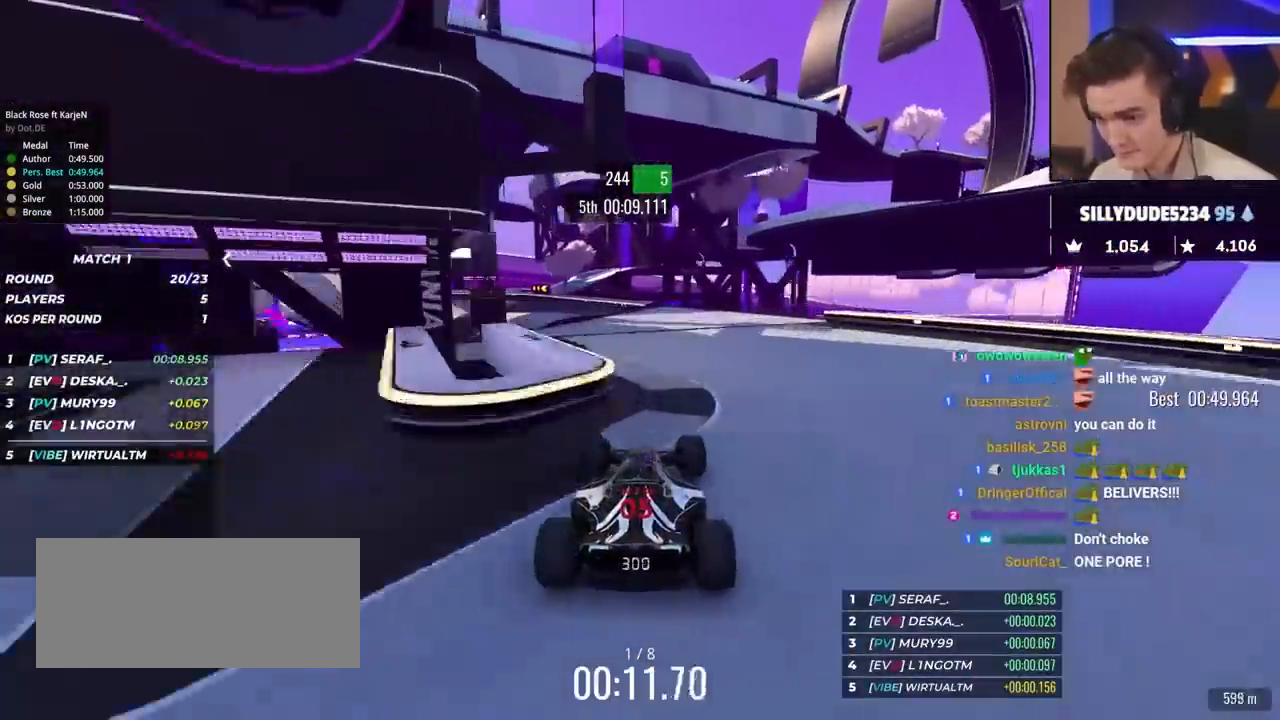
{"keys": ["brake", "left"], "events": [[367, "up", "up"], [417, "brake", "down"]]}
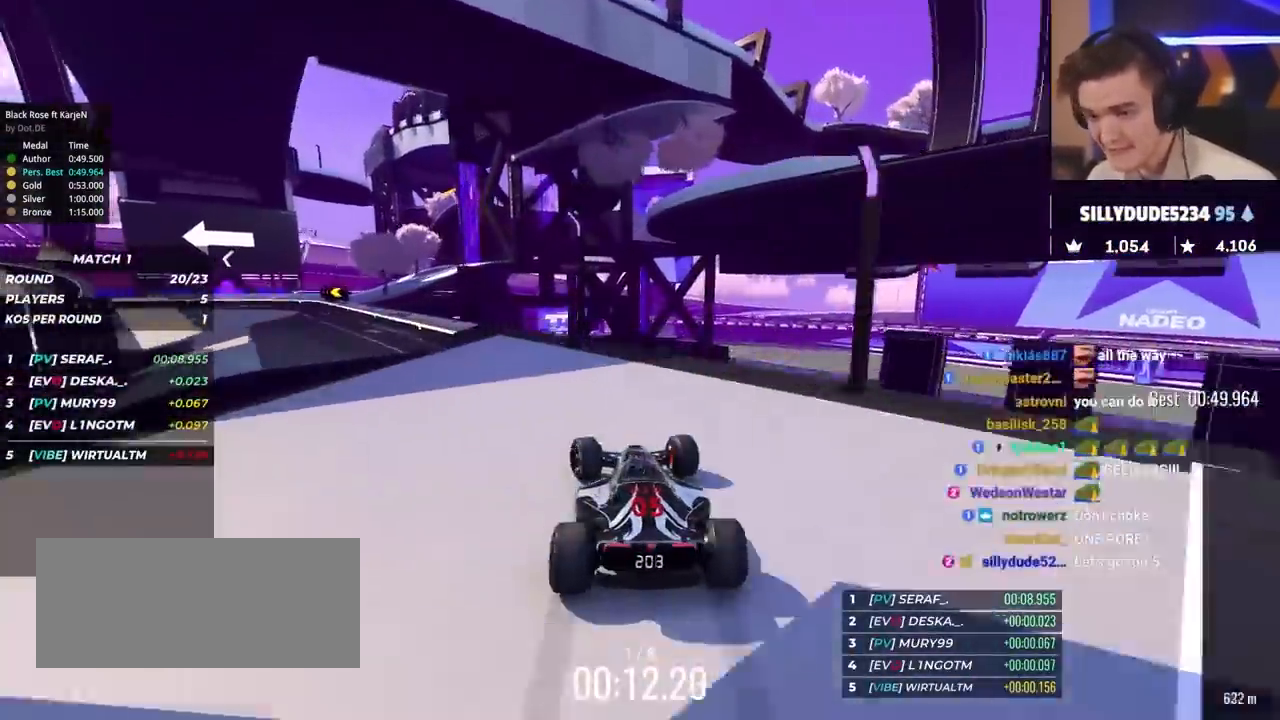
{"keys": ["brake", "left", "up"], "events": [[17, "up", "down"], [50, "up", "up"], [467, "up", "down"]]}
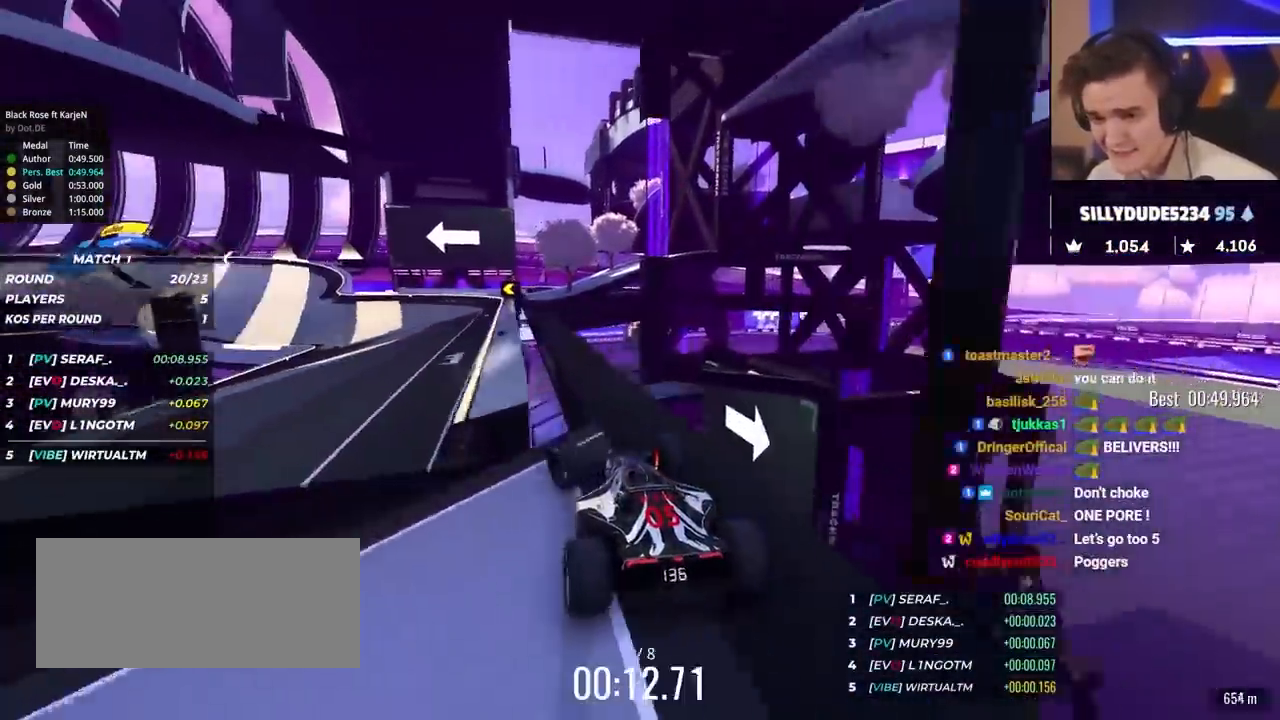
{"keys": ["up"], "events": [[17, "right", "down"], [33, "left", "up"], [250, "right", "up"], [300, "brake", "up"]]}
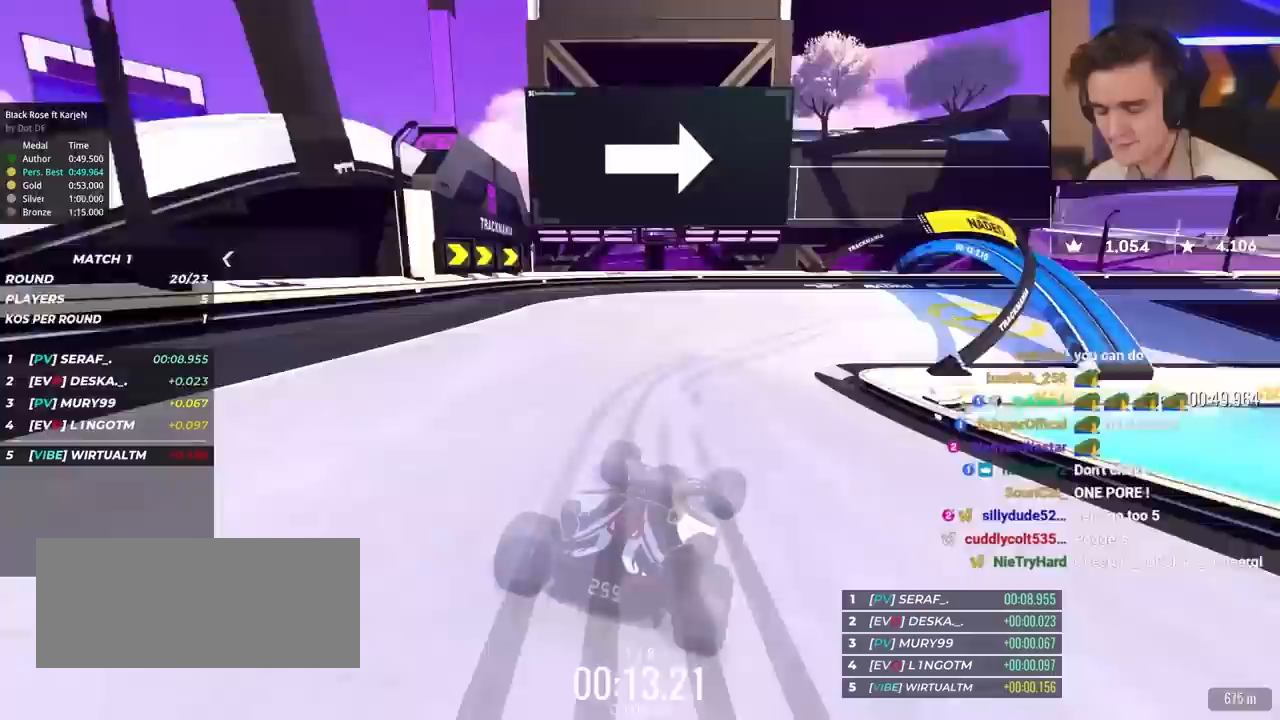
{"keys": ["right", "up"], "events": [[33, "right", "down"]]}
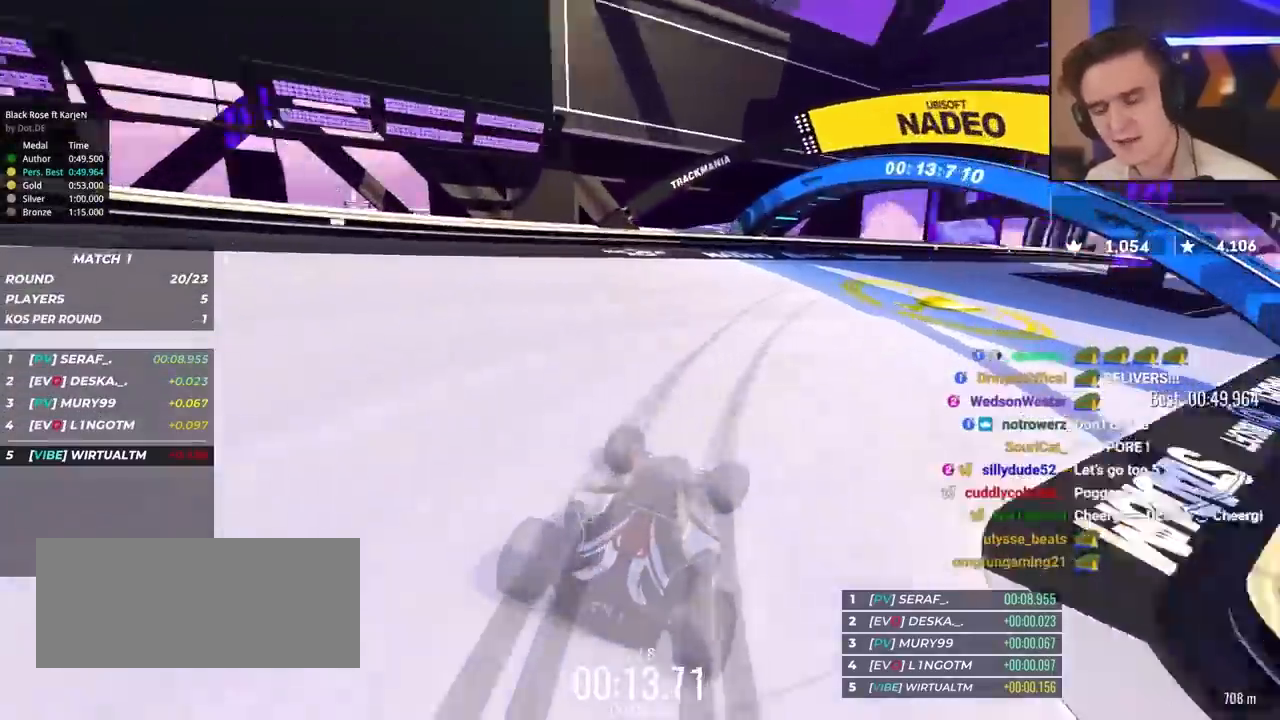
{"keys": ["right", "up"], "events": [[333, "up", "up"], [433, "up", "down"]]}
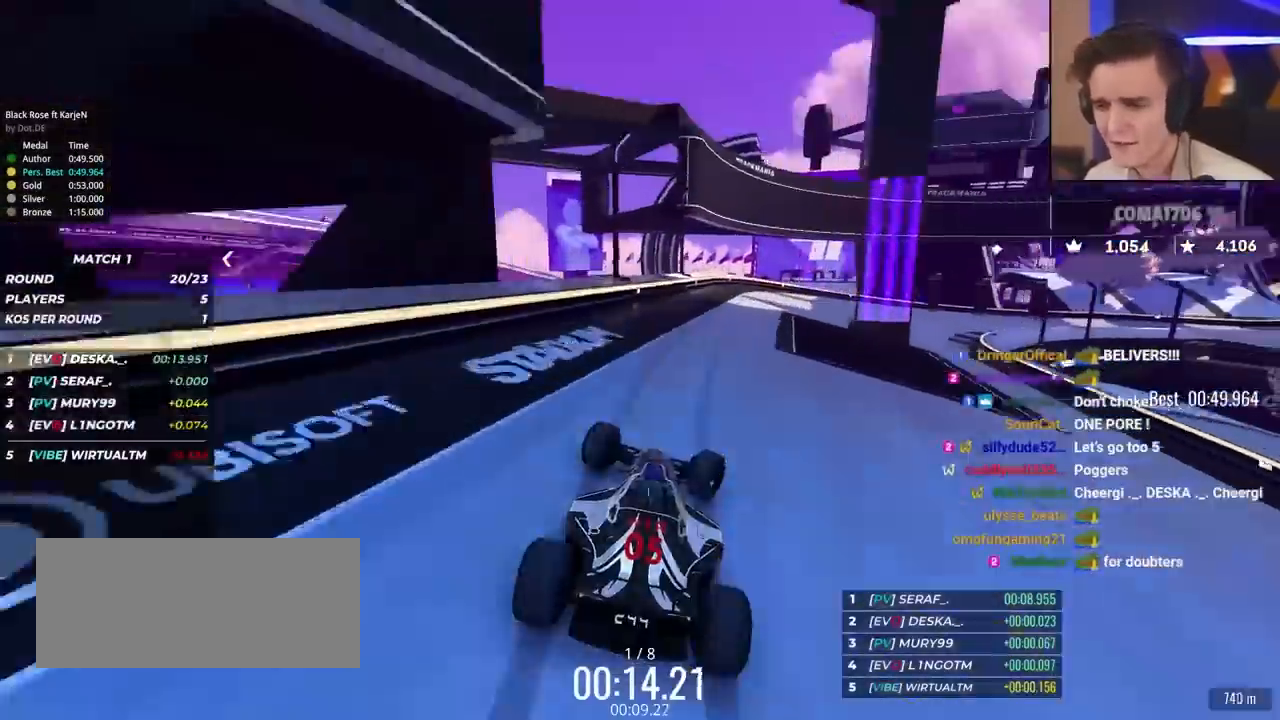
{"keys": ["right", "up"], "events": [[33, "up", "up"], [83, "up", "down"]]}
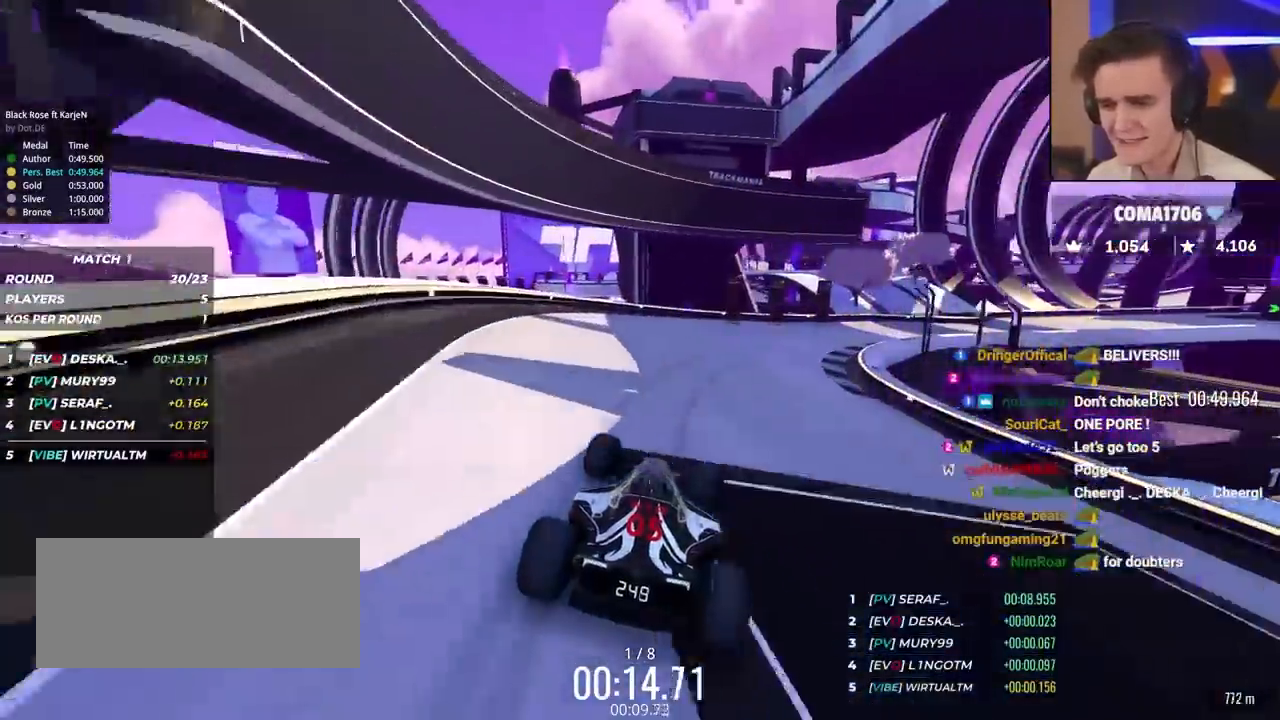
{"keys": ["right", "up"], "events": []}
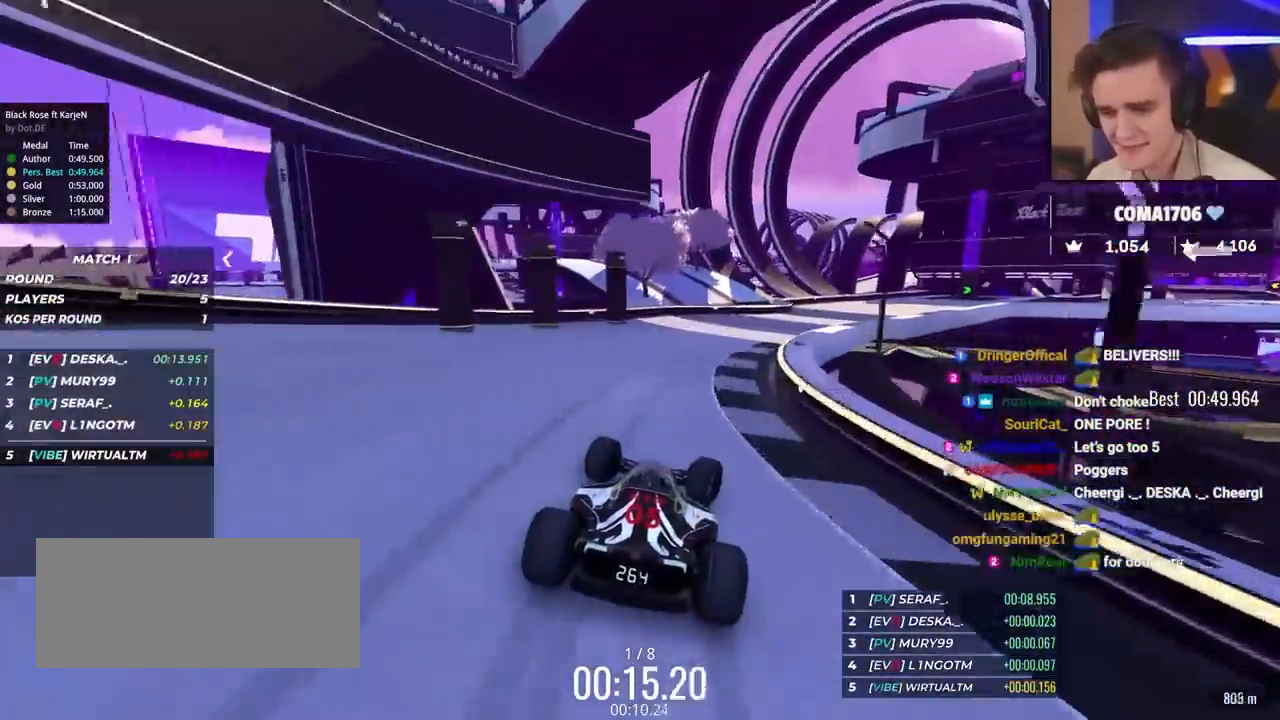
{"keys": ["right", "up"], "events": []}
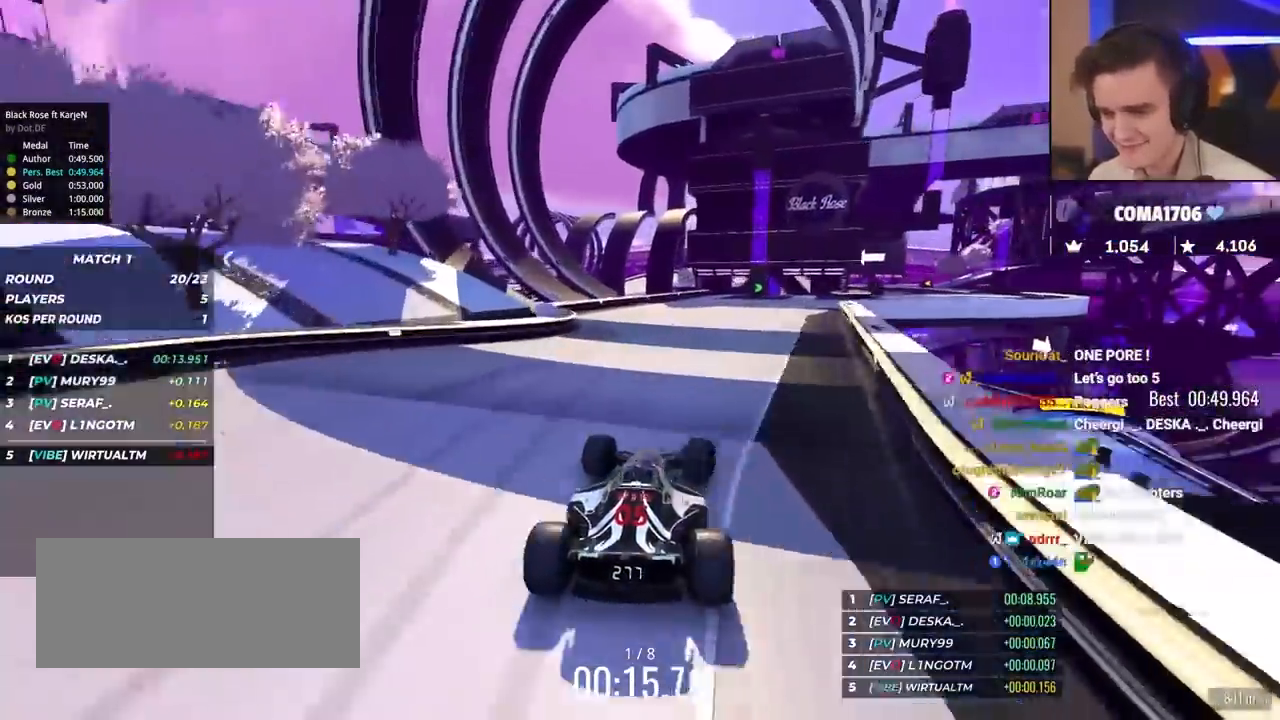
{"keys": ["right", "up"], "events": []}
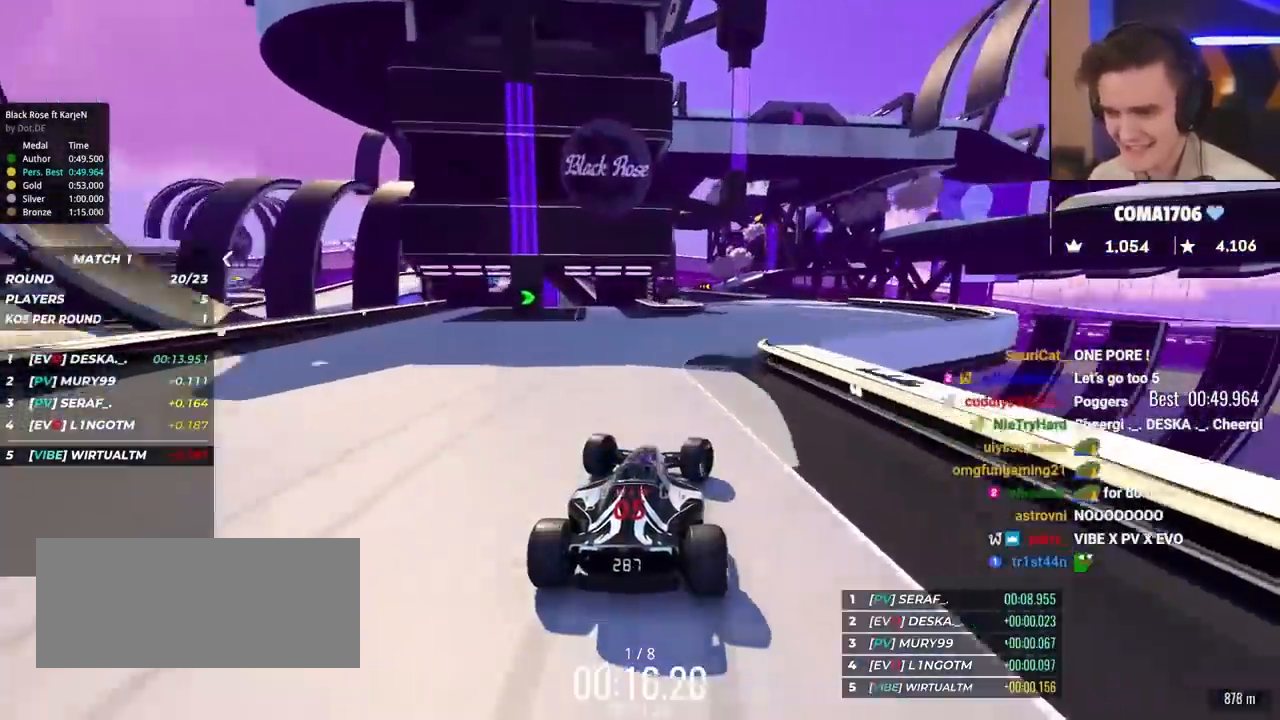
{"keys": ["left", "up"], "events": [[133, "right", "up"], [283, "left", "down"], [417, "left", "up"], [467, "left", "down"]]}
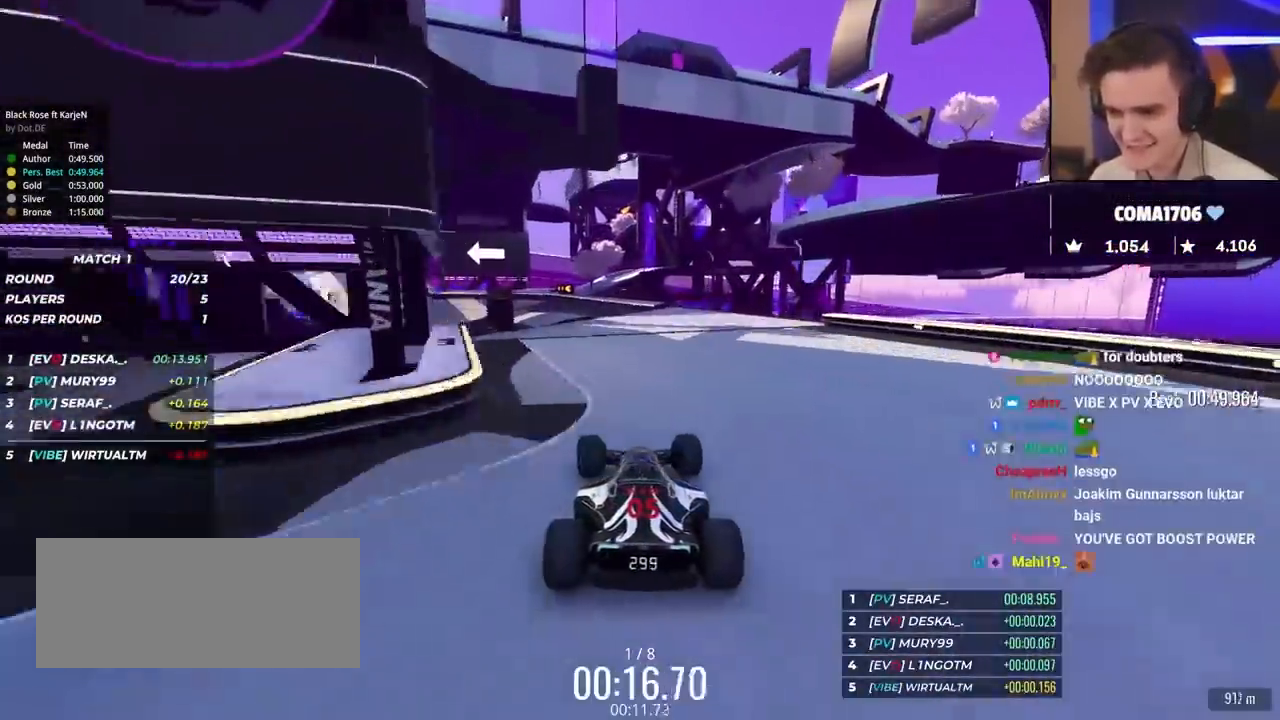
{"keys": ["up"], "events": [[150, "left", "up"], [200, "left", "down"], [283, "left", "up"], [333, "left", "down"], [433, "left", "up"]]}
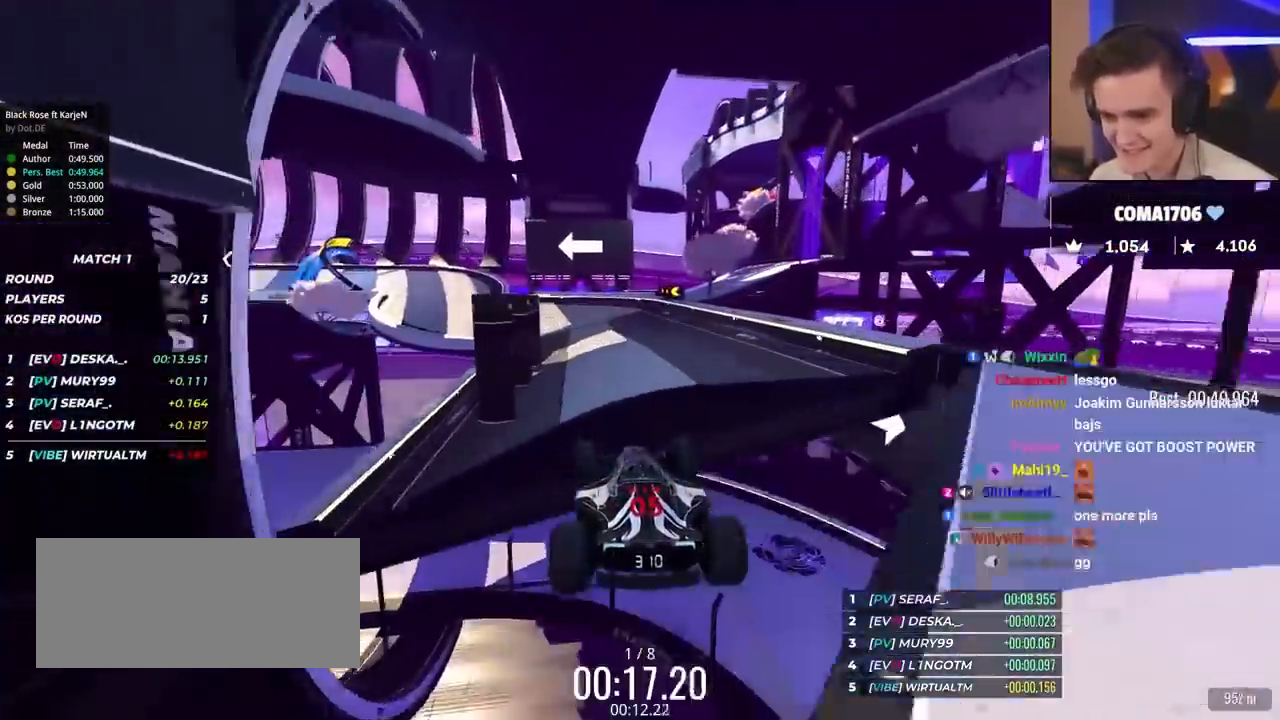
{"keys": ["brake", "left", "up"], "events": [[17, "left", "down"], [117, "left", "up"], [283, "left", "down"], [500, "brake", "down"]]}
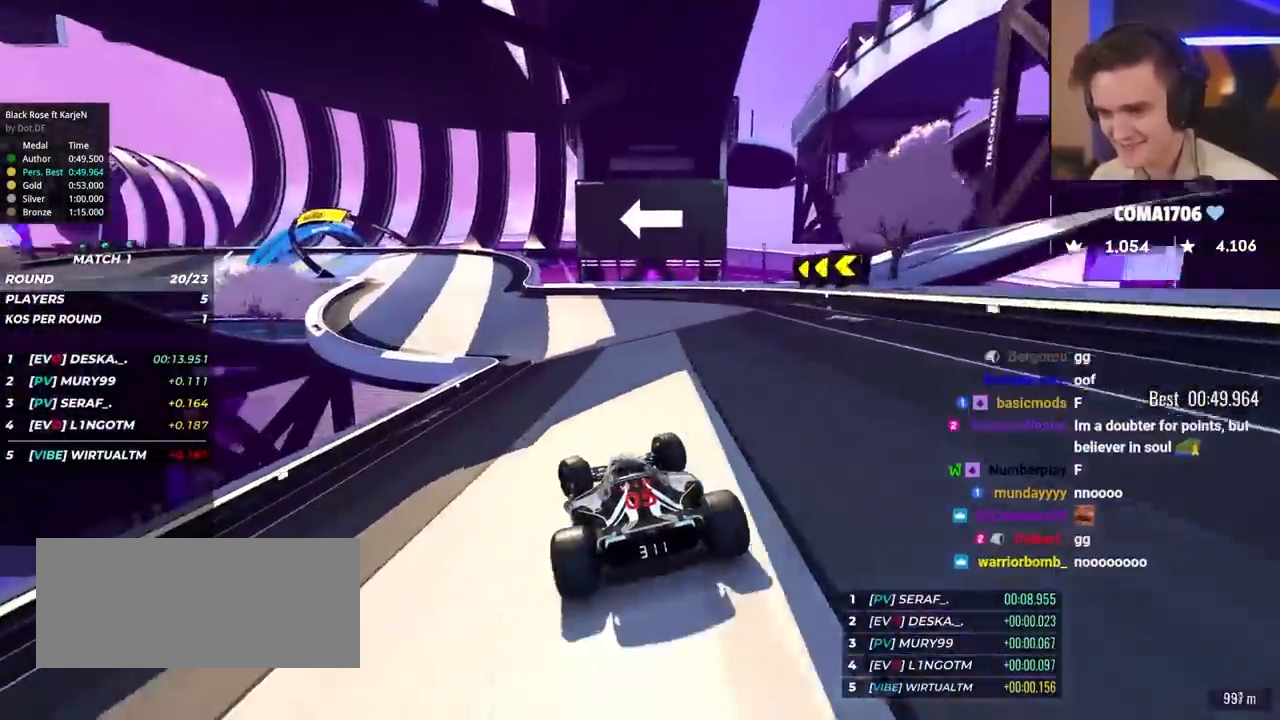
{"keys": ["brake", "left", "up"], "events": []}
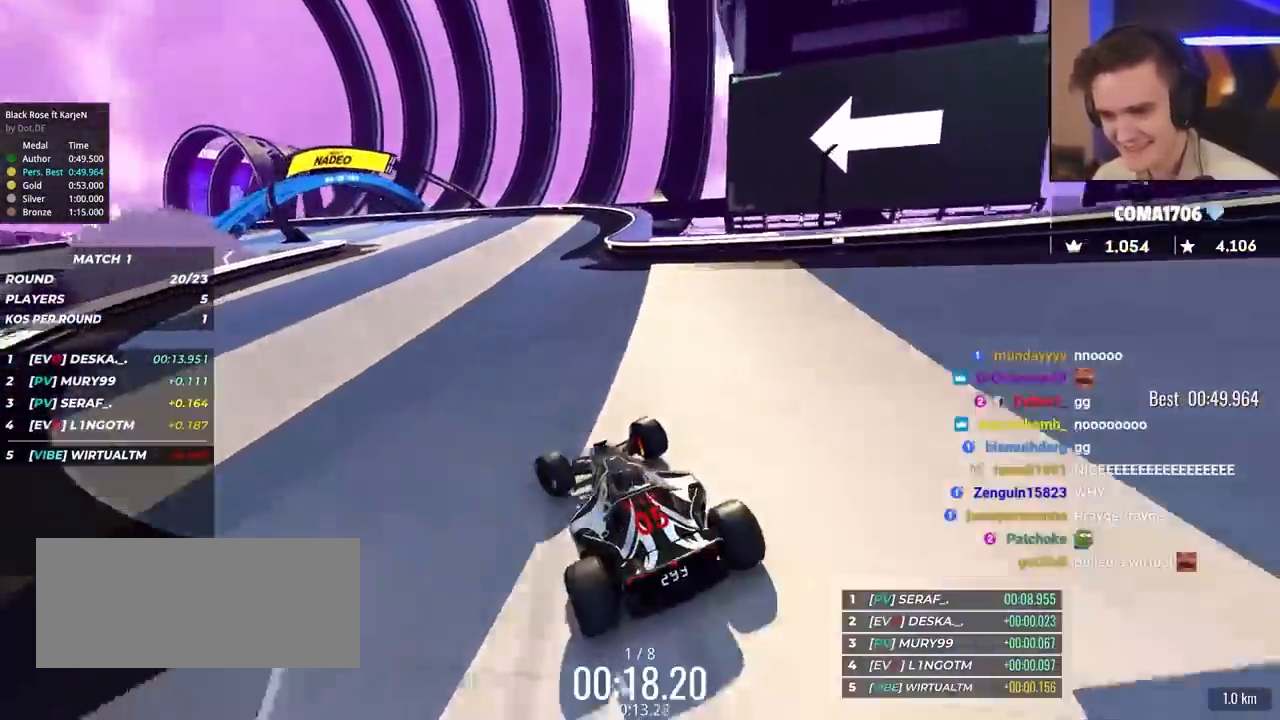
{"keys": ["left", "up"], "events": [[100, "up", "up"], [150, "brake", "up"], [200, "up", "down"]]}
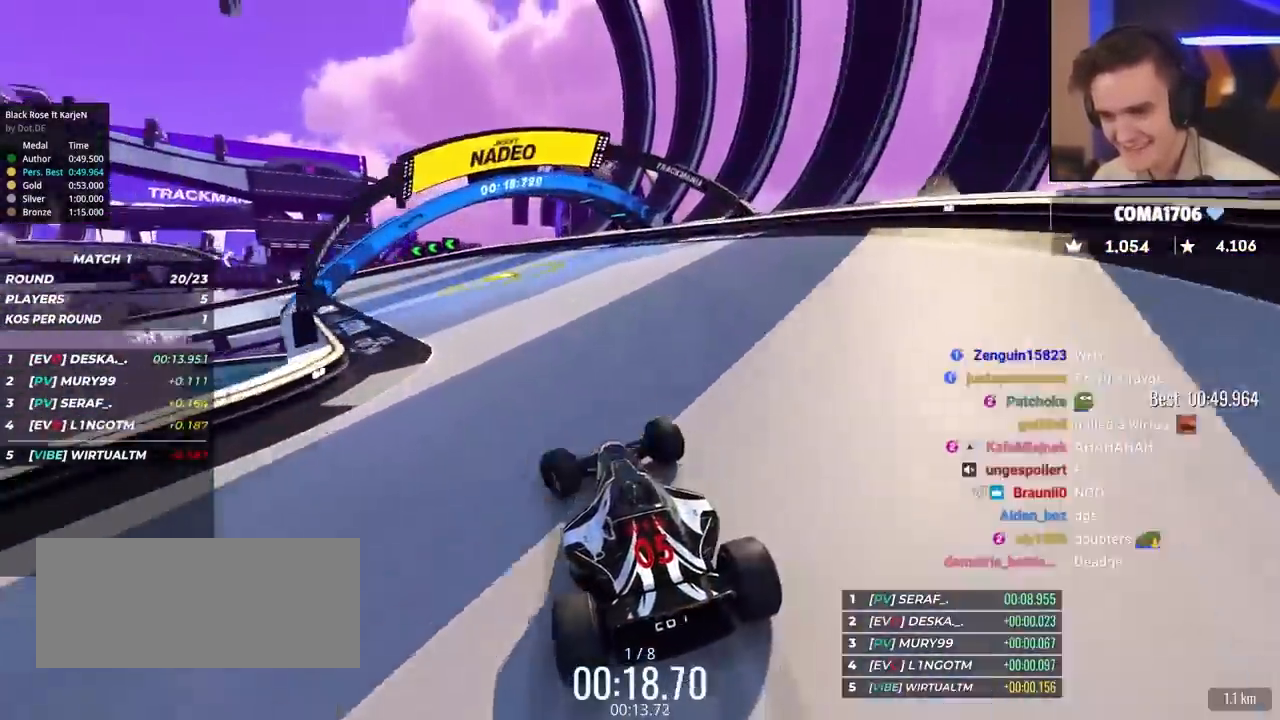
{"keys": ["left", "up"], "events": []}
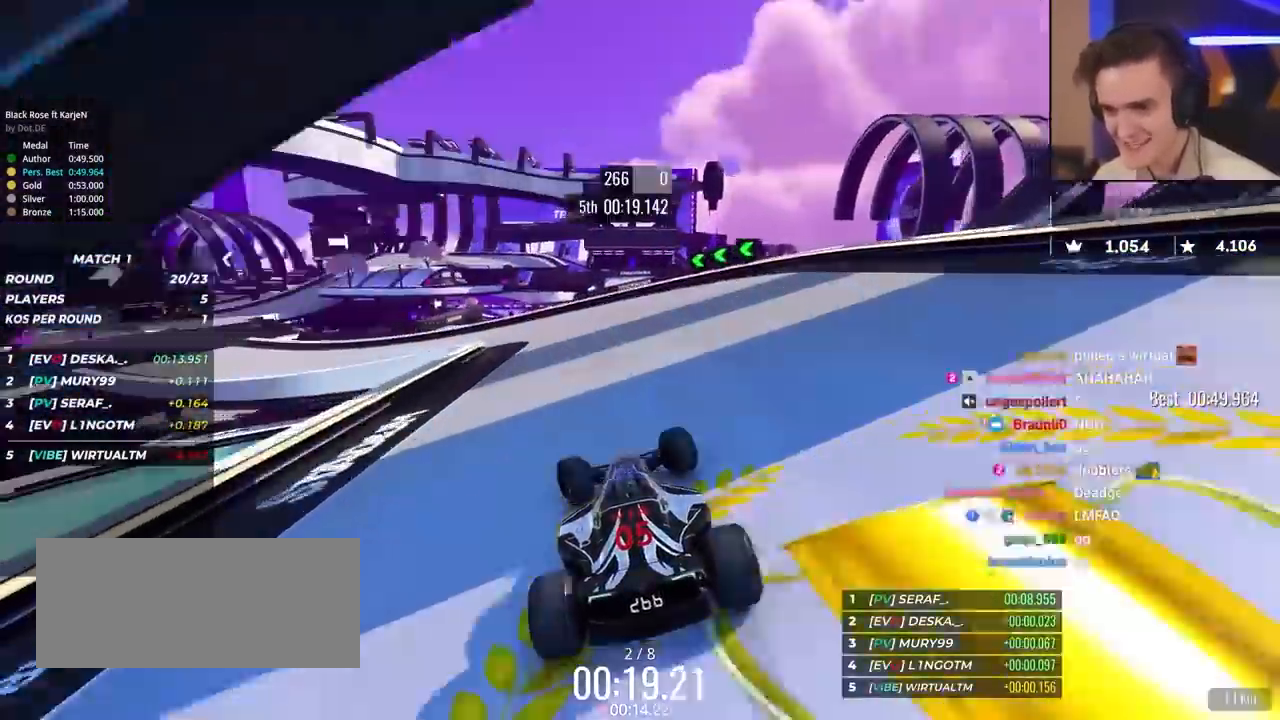
{"keys": ["left", "up"], "events": [[133, "up", "up"], [167, "up", "down"]]}
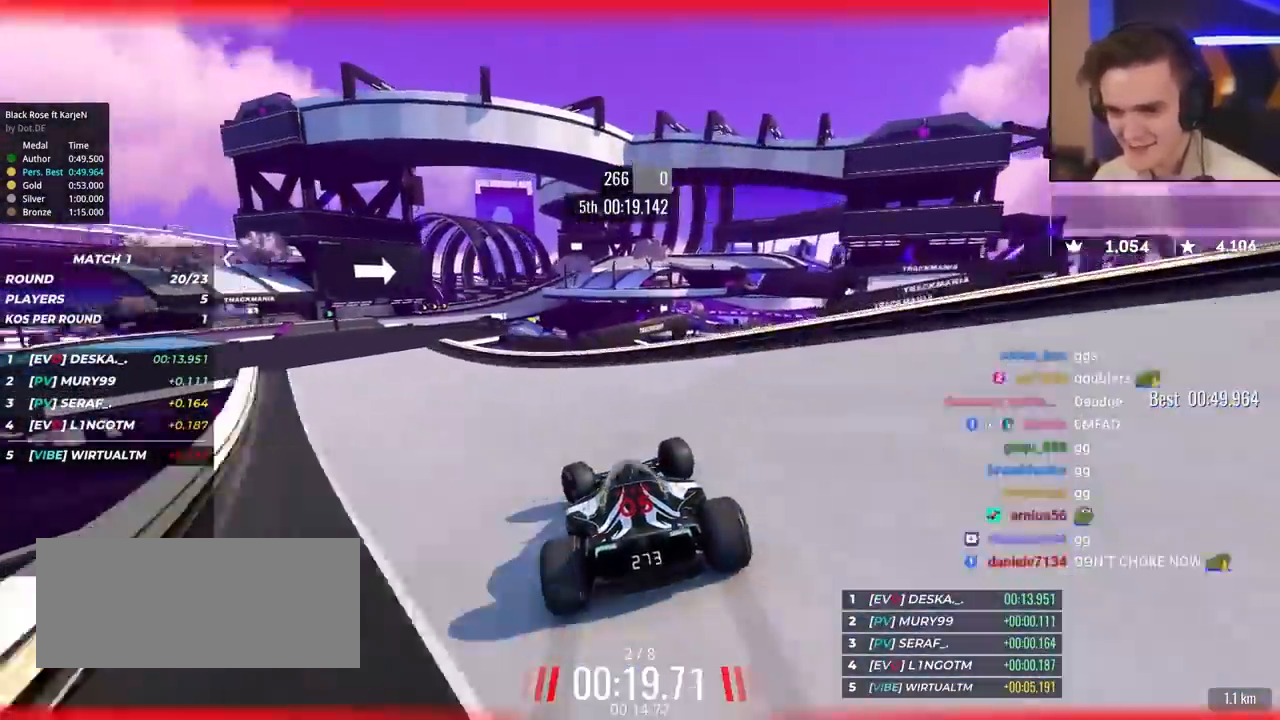
{"keys": ["up"], "events": [[483, "left", "up"]]}
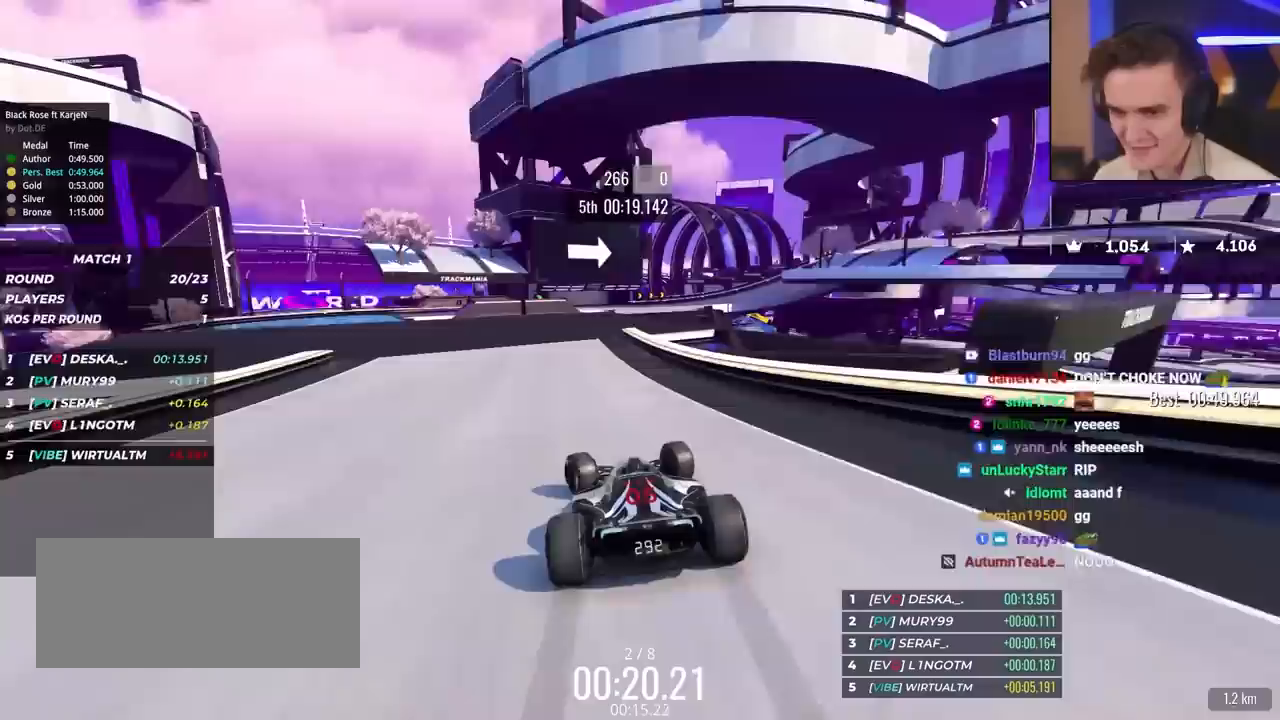
{"keys": ["right", "up"], "events": [[67, "right", "down"], [217, "right", "up"], [300, "right", "down"]]}
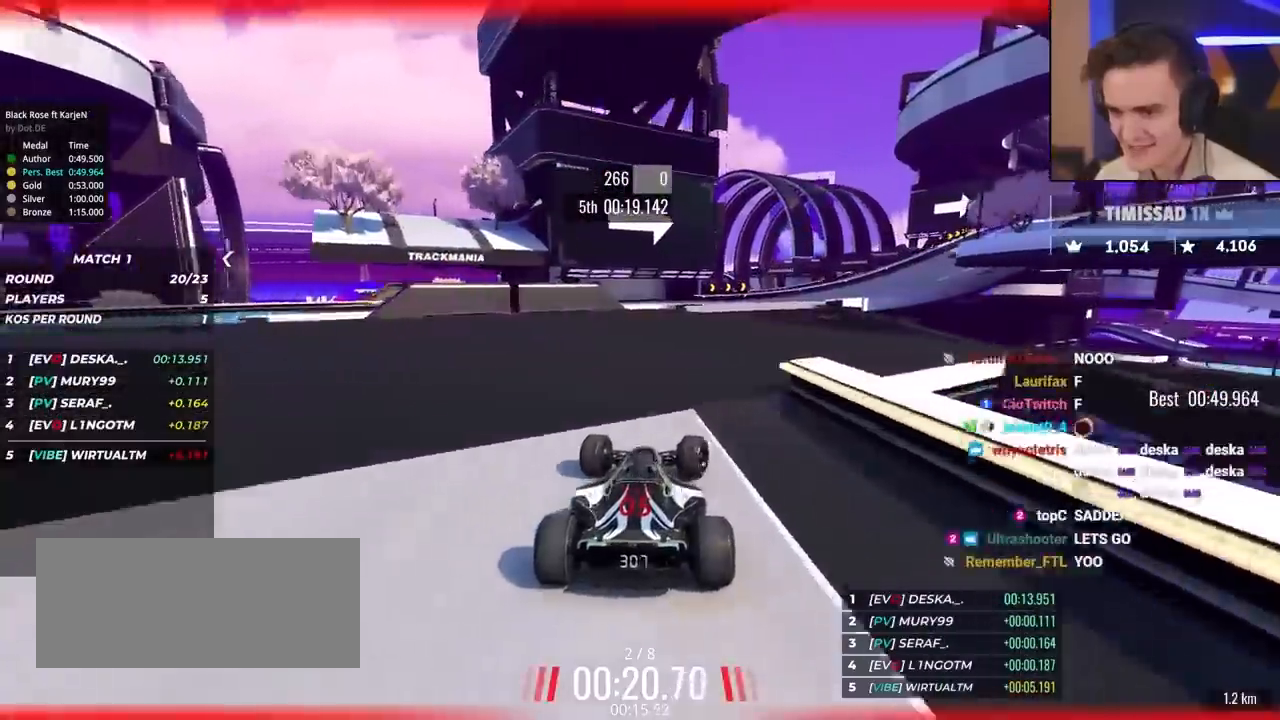
{"keys": ["right", "up"], "events": []}
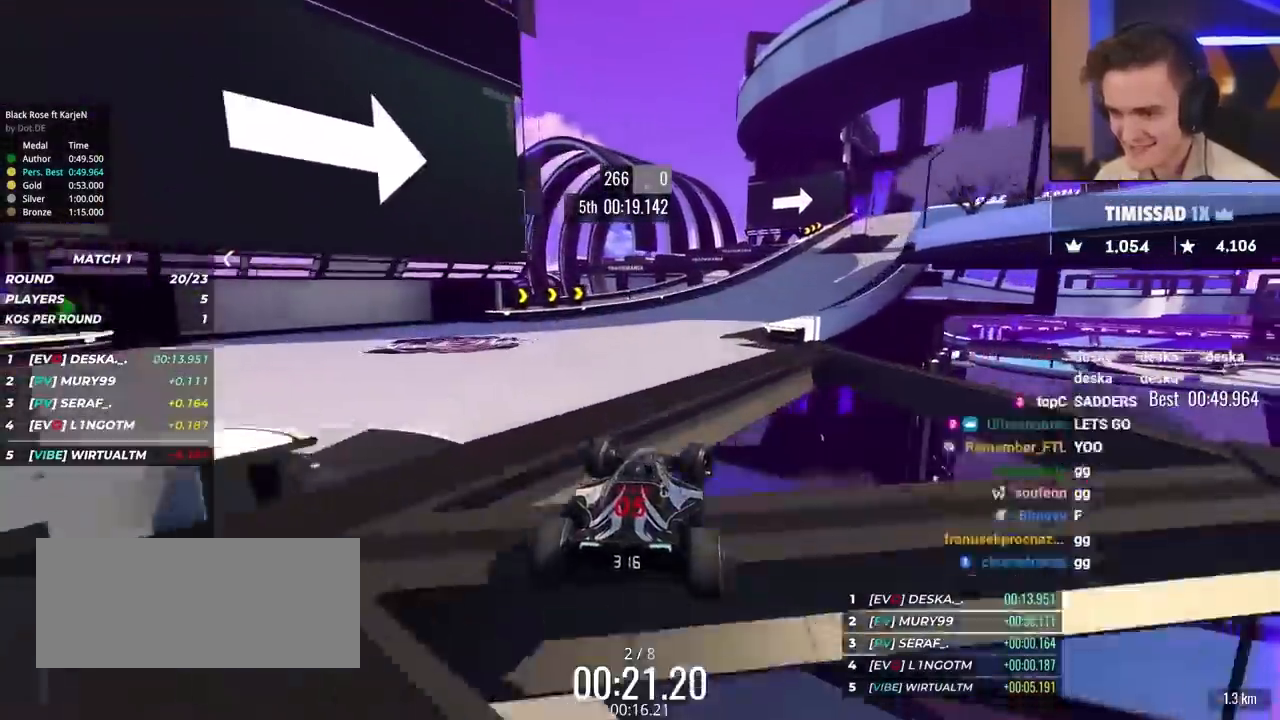
{"keys": ["brake", "right", "up"], "events": [[233, "right", "up"], [300, "brake", "down"], [333, "right", "down"]]}
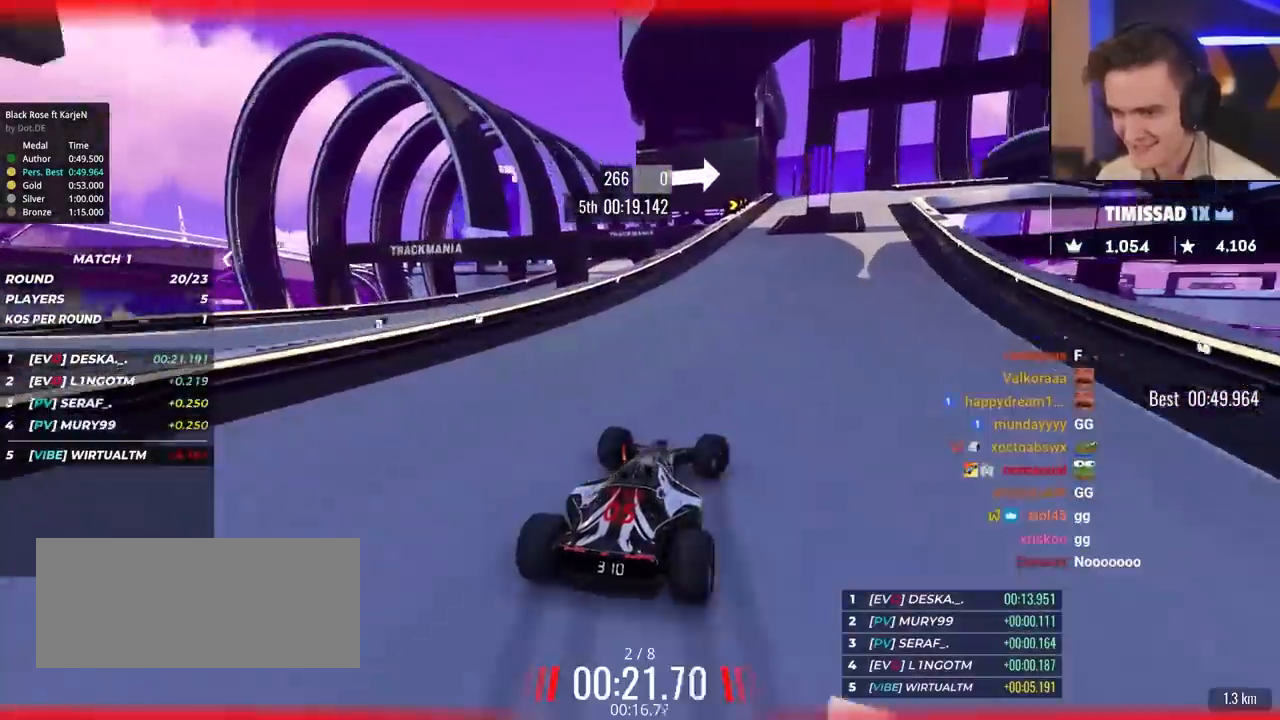
{"keys": ["brake", "right", "up"], "events": [[300, "right", "up"], [350, "right", "down"]]}
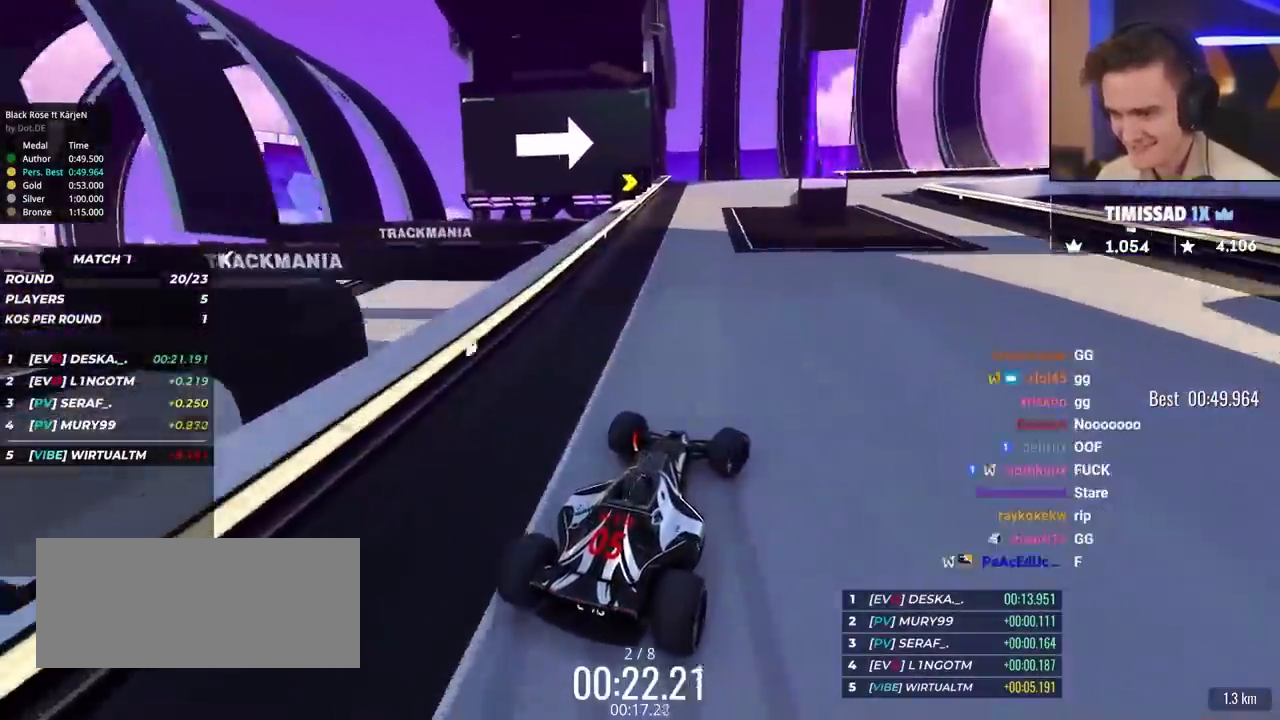
{"keys": ["right", "up"], "events": [[217, "brake", "up"]]}
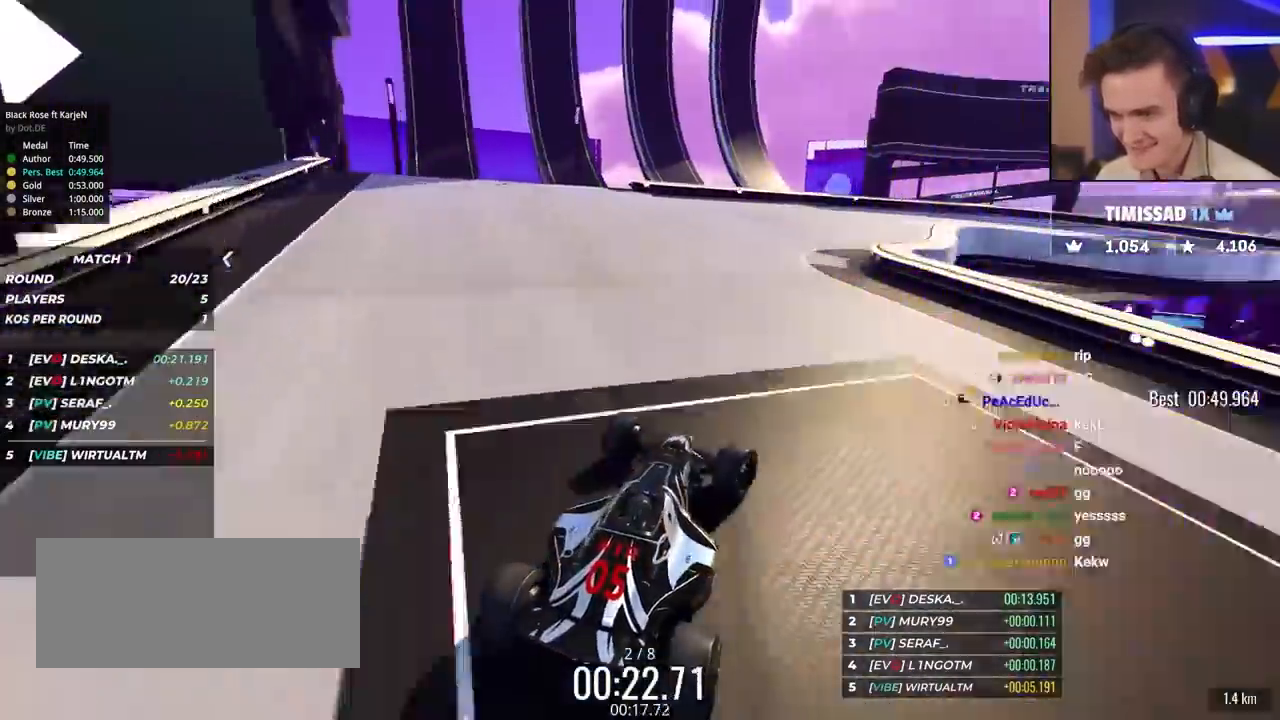
{"keys": ["brake", "right", "up"], "events": [[483, "brake", "down"]]}
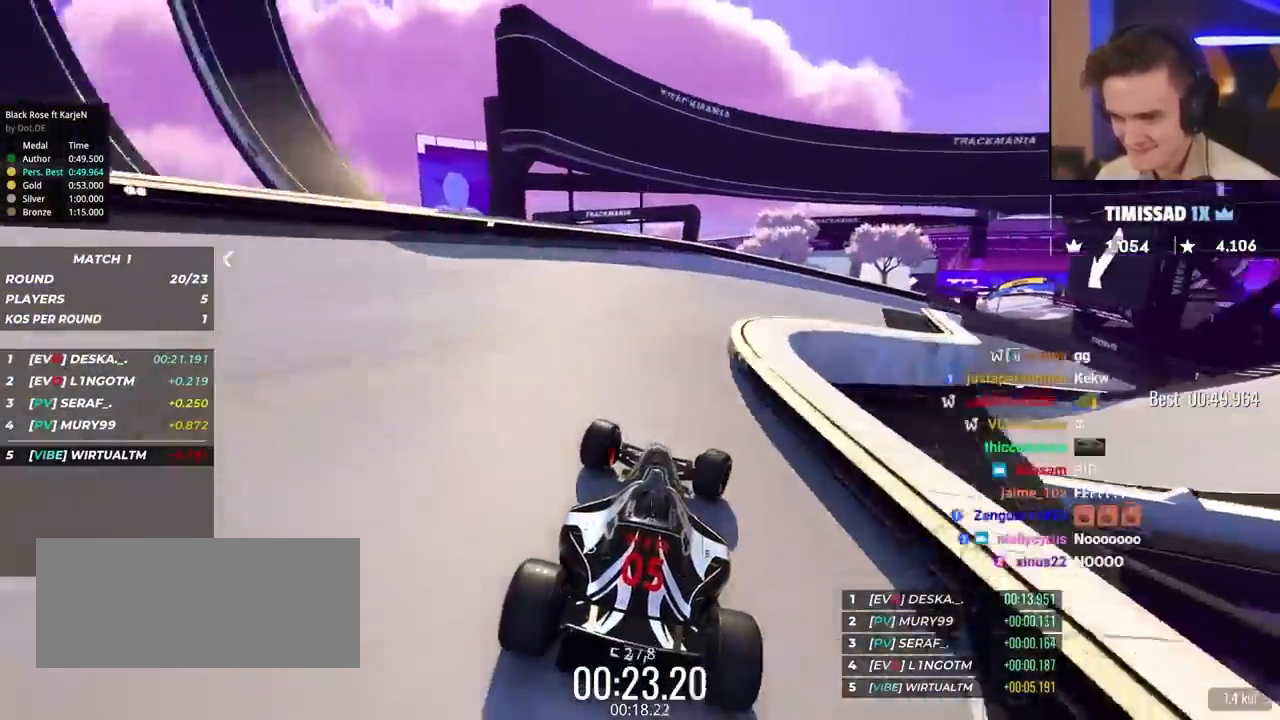
{"keys": ["right", "up"], "events": [[117, "brake", "up"]]}
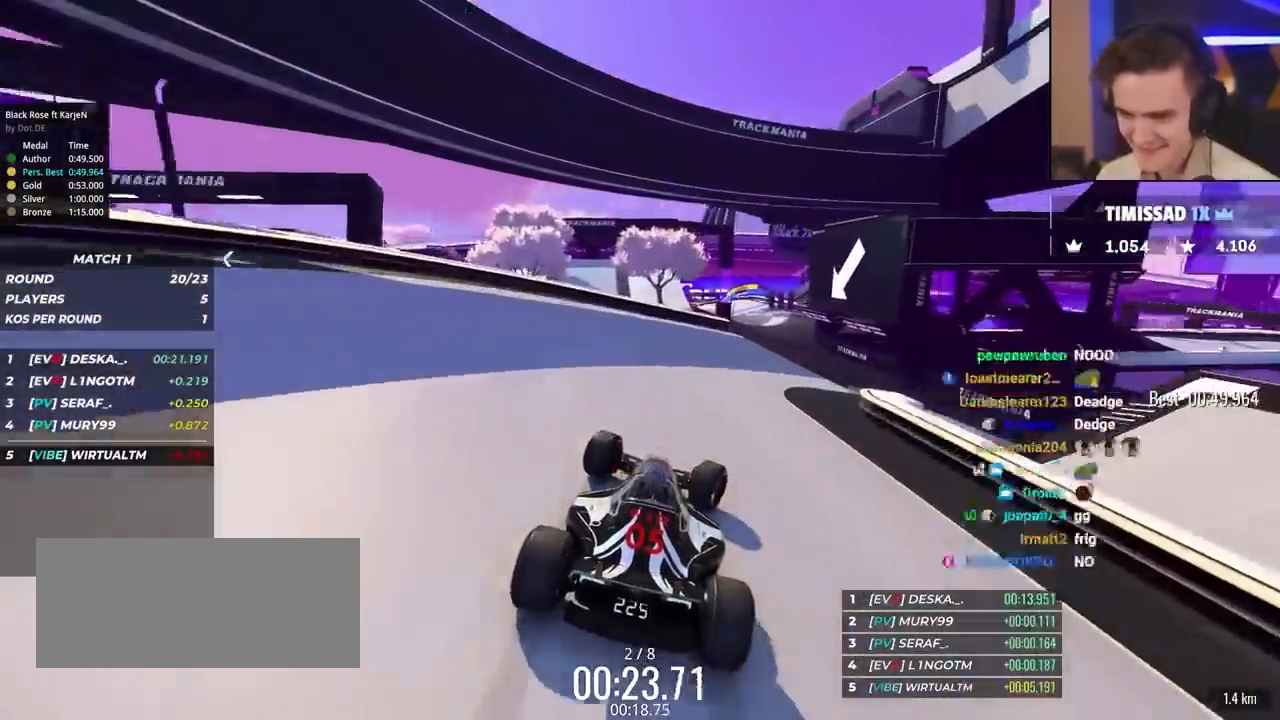
{"keys": ["up"], "events": [[133, "right", "up"]]}
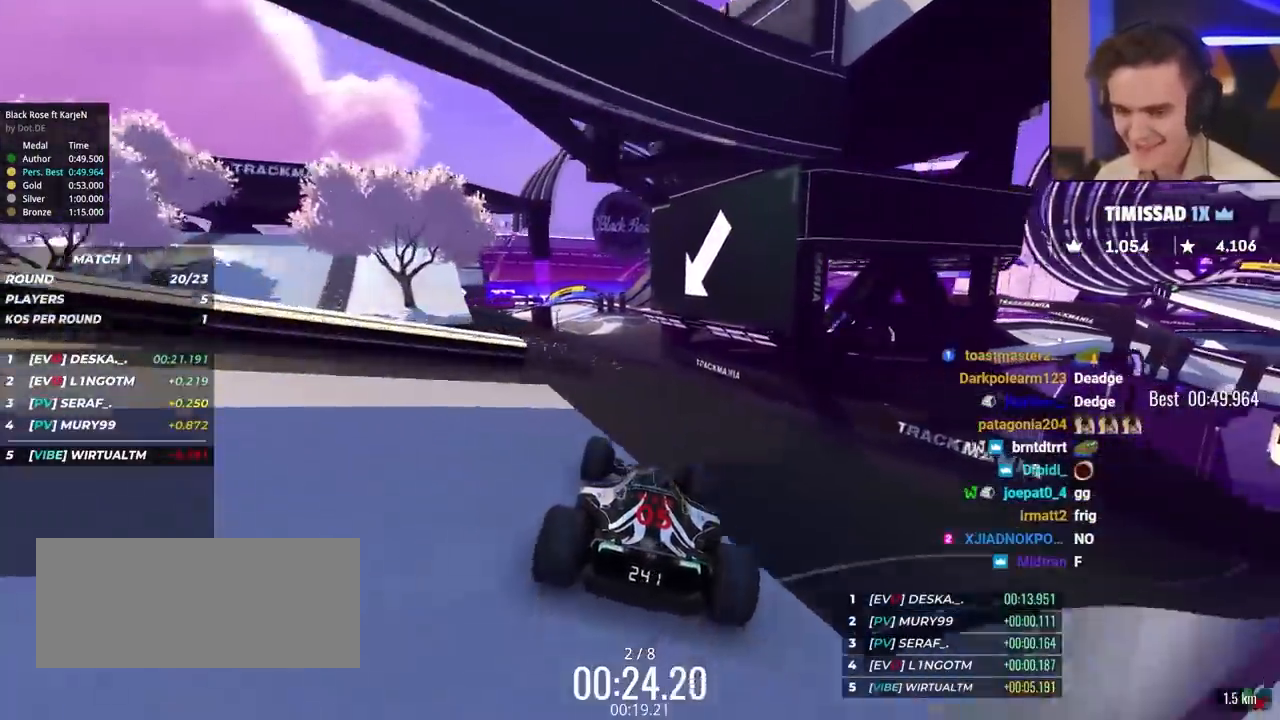
{"keys": ["left", "up"], "events": [[383, "left", "down"]]}
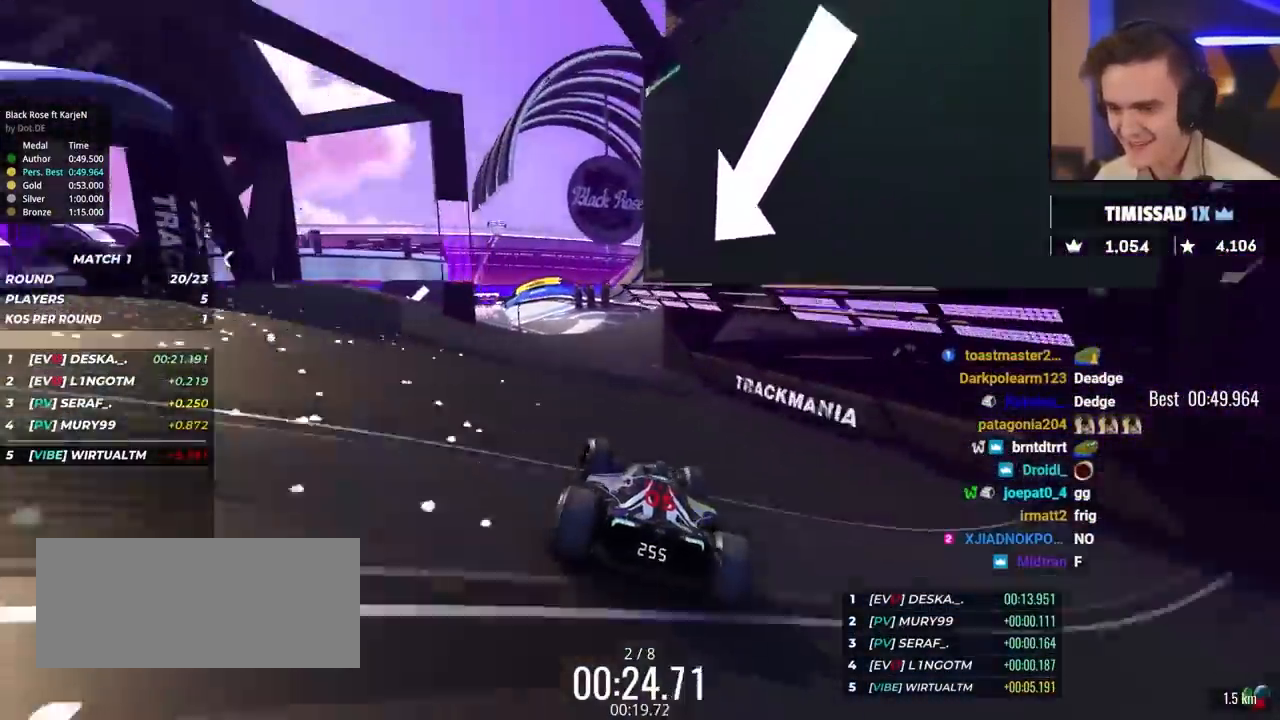
{"keys": ["left", "up"], "events": [[17, "left", "up"], [483, "left", "down"]]}